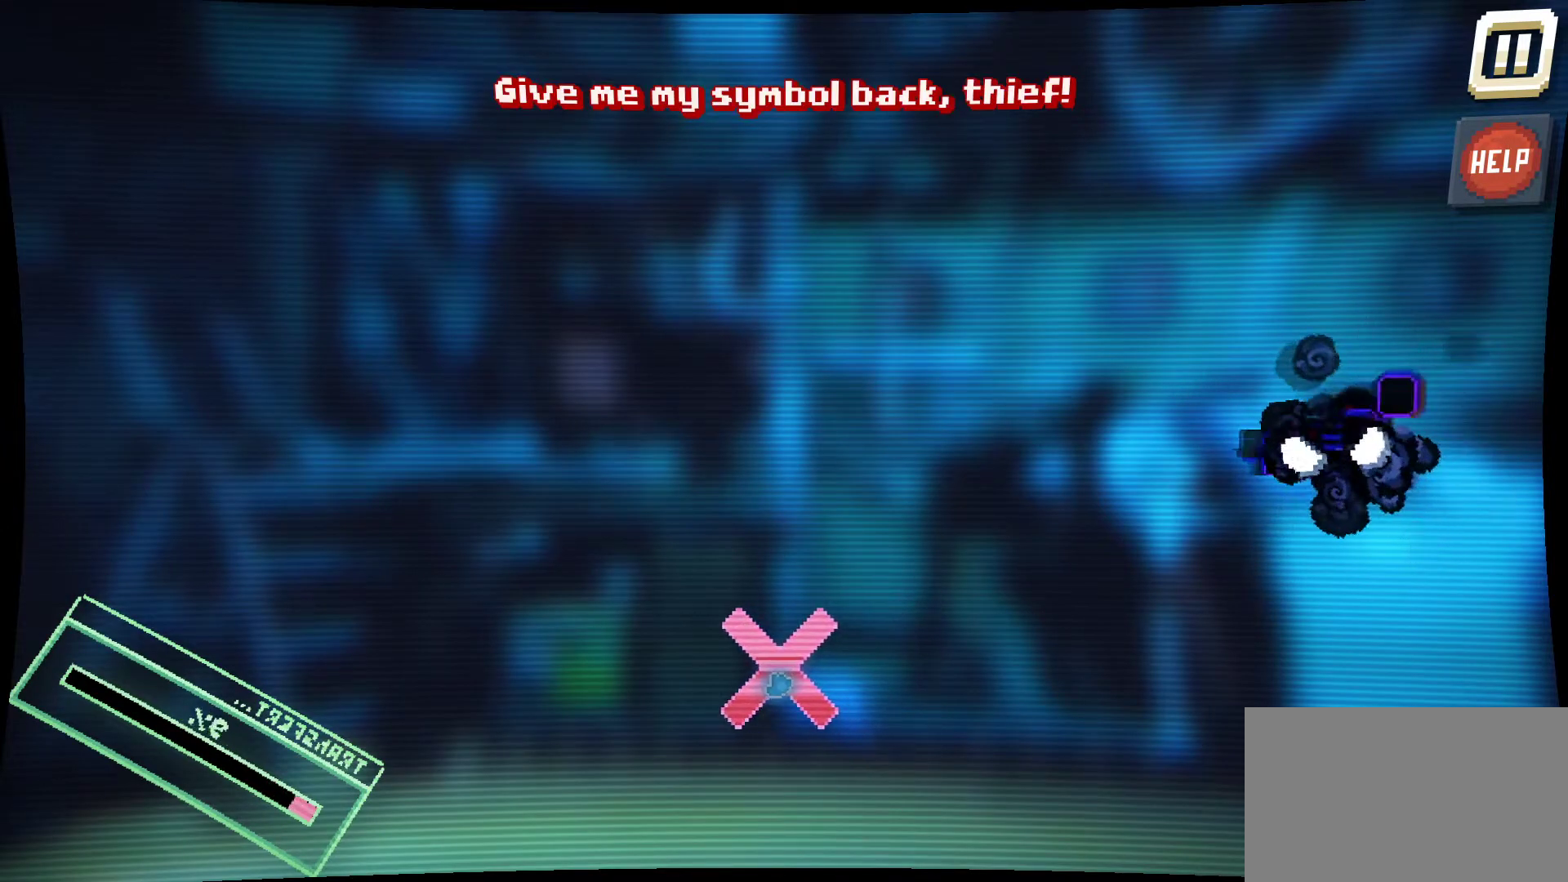
Gameplay with keyboard and mouse; each line is a JSON object with the keys and mouse buttons held at the frame after it. "events" lists presses ("down") and releases ("up") of "1", "2", "3", "4", "5", "a", "alt", "c", "caps_lock", "ctrl", "d", "e", "f", "g", "q", "r", "s", "shift", "space", "t", "tab", "v", "w", "x", "z", "mouse_left", "mouse_wheel" and "mouse_right" between this image and that frame as [ms after this image, input, new state], when the widget could be followed in between. "mouse_left", "mouse_wheel", "mouse_right" = the "left", "wheel", "right" buttons of the "mouse" list. No other keys are recorded. "wheel" means that the mouse wheel is clicked or scrolled. "mouse_move" is the direction in which the mouse moves at that frame (one of eight, or "still"), when it could be read.
{"keys": [], "mouse": ["left"], "mouse_move": "still", "events": []}
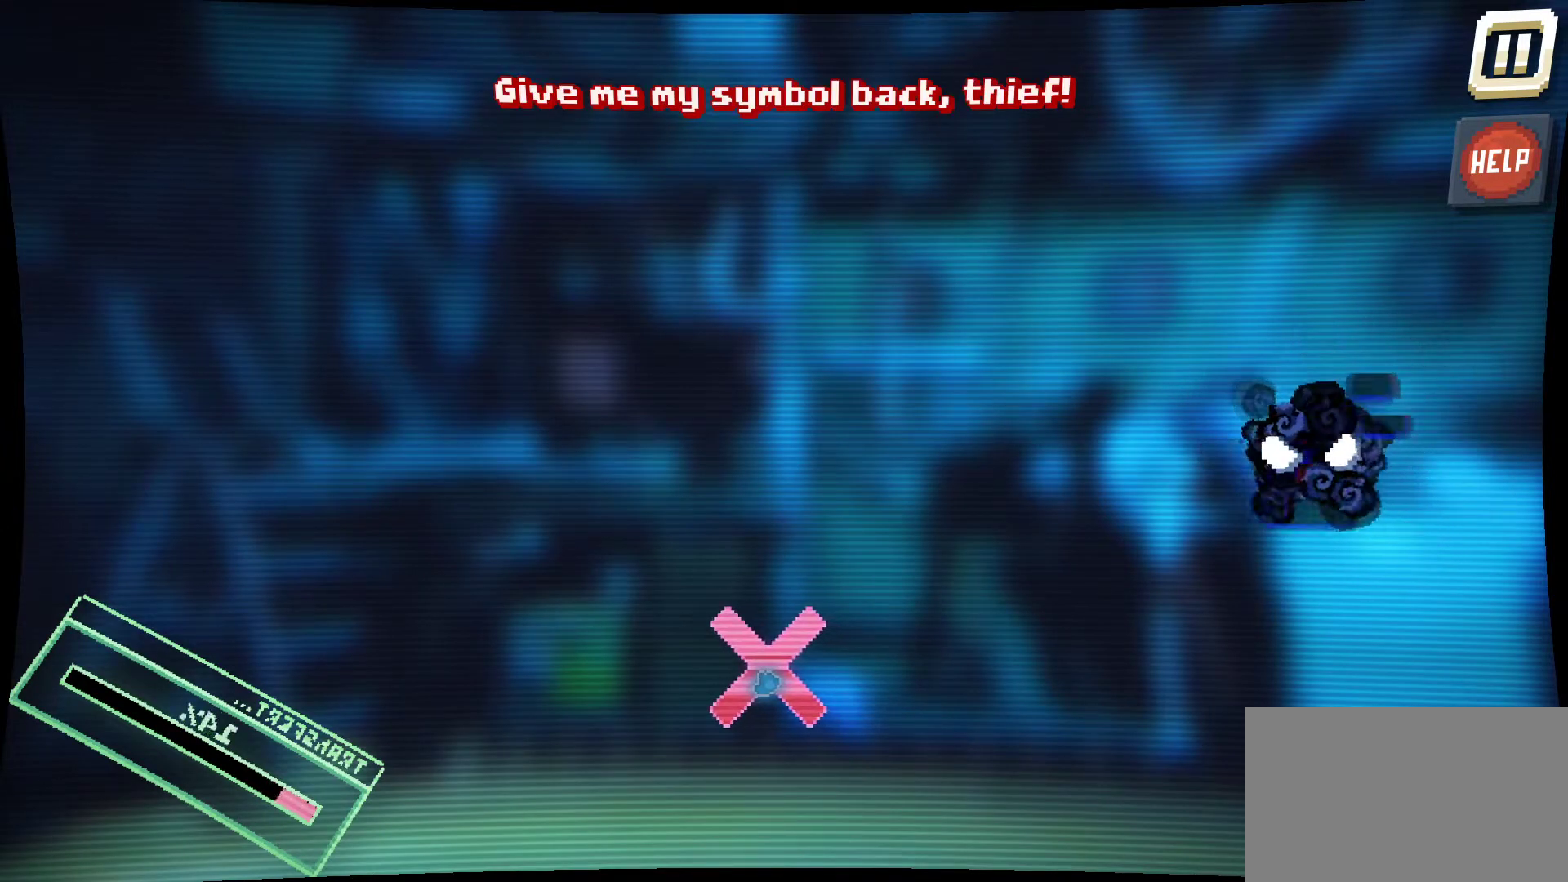
{"keys": [], "mouse": ["left"], "mouse_move": "still", "events": []}
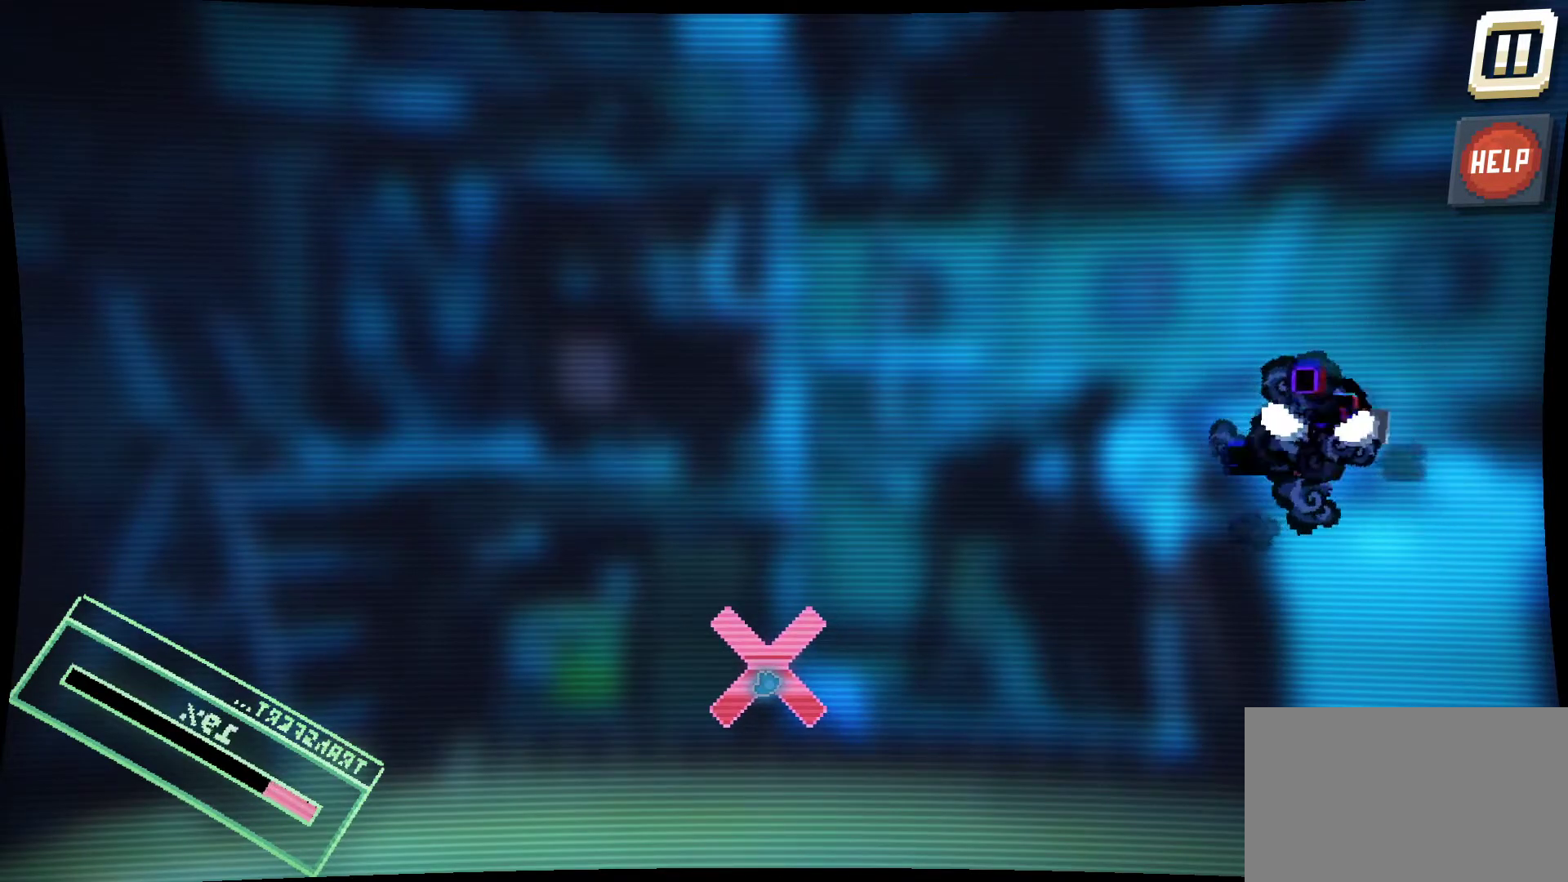
{"keys": [], "mouse": ["left"], "mouse_move": "still", "events": []}
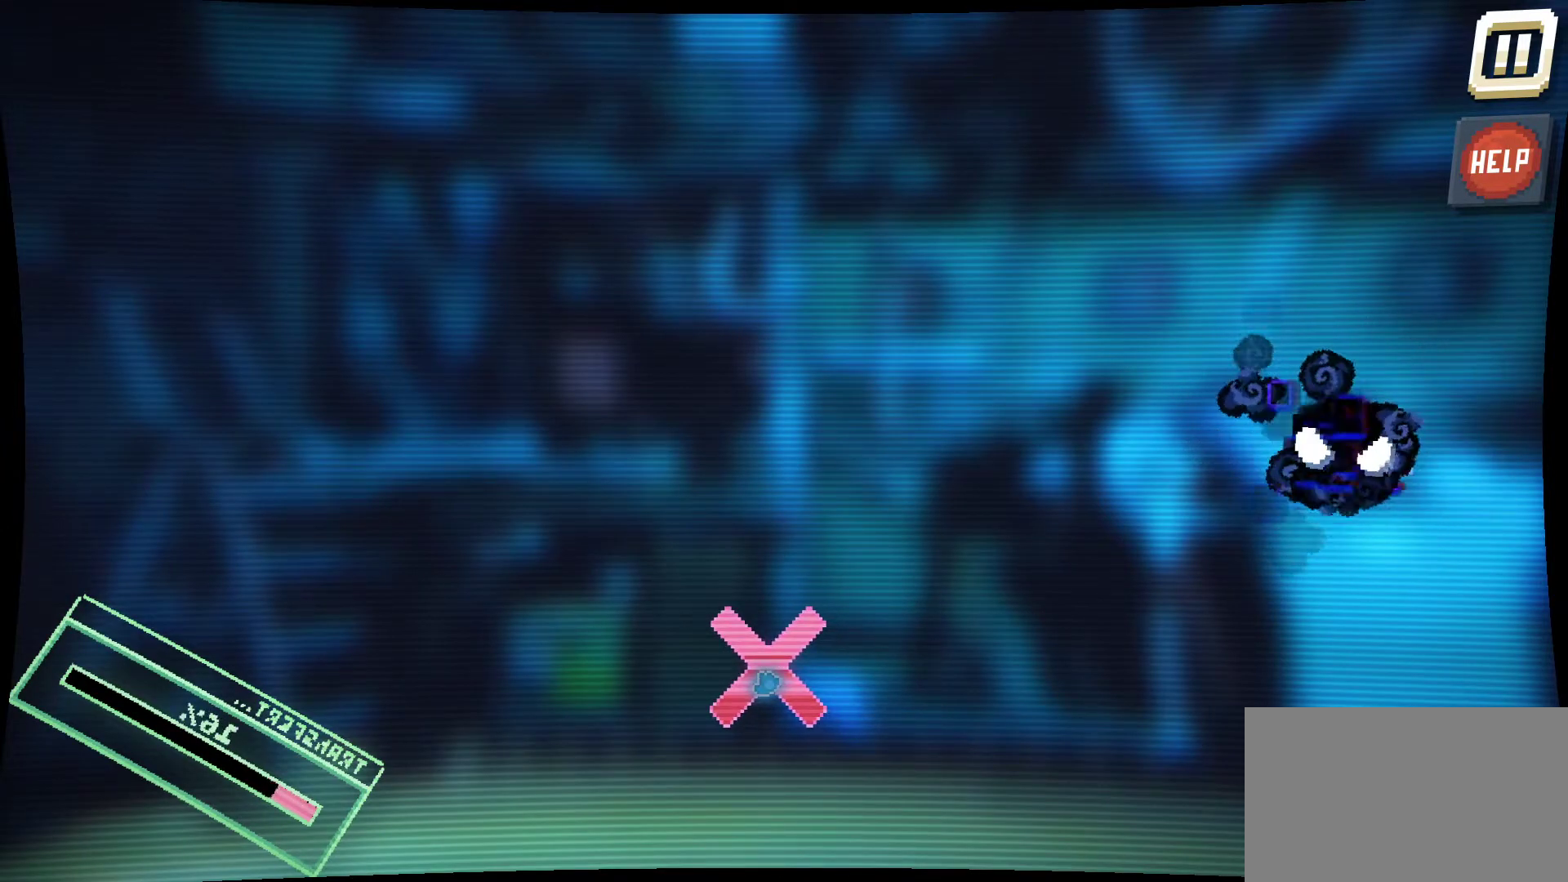
{"keys": [], "mouse": ["left"], "mouse_move": "still", "events": []}
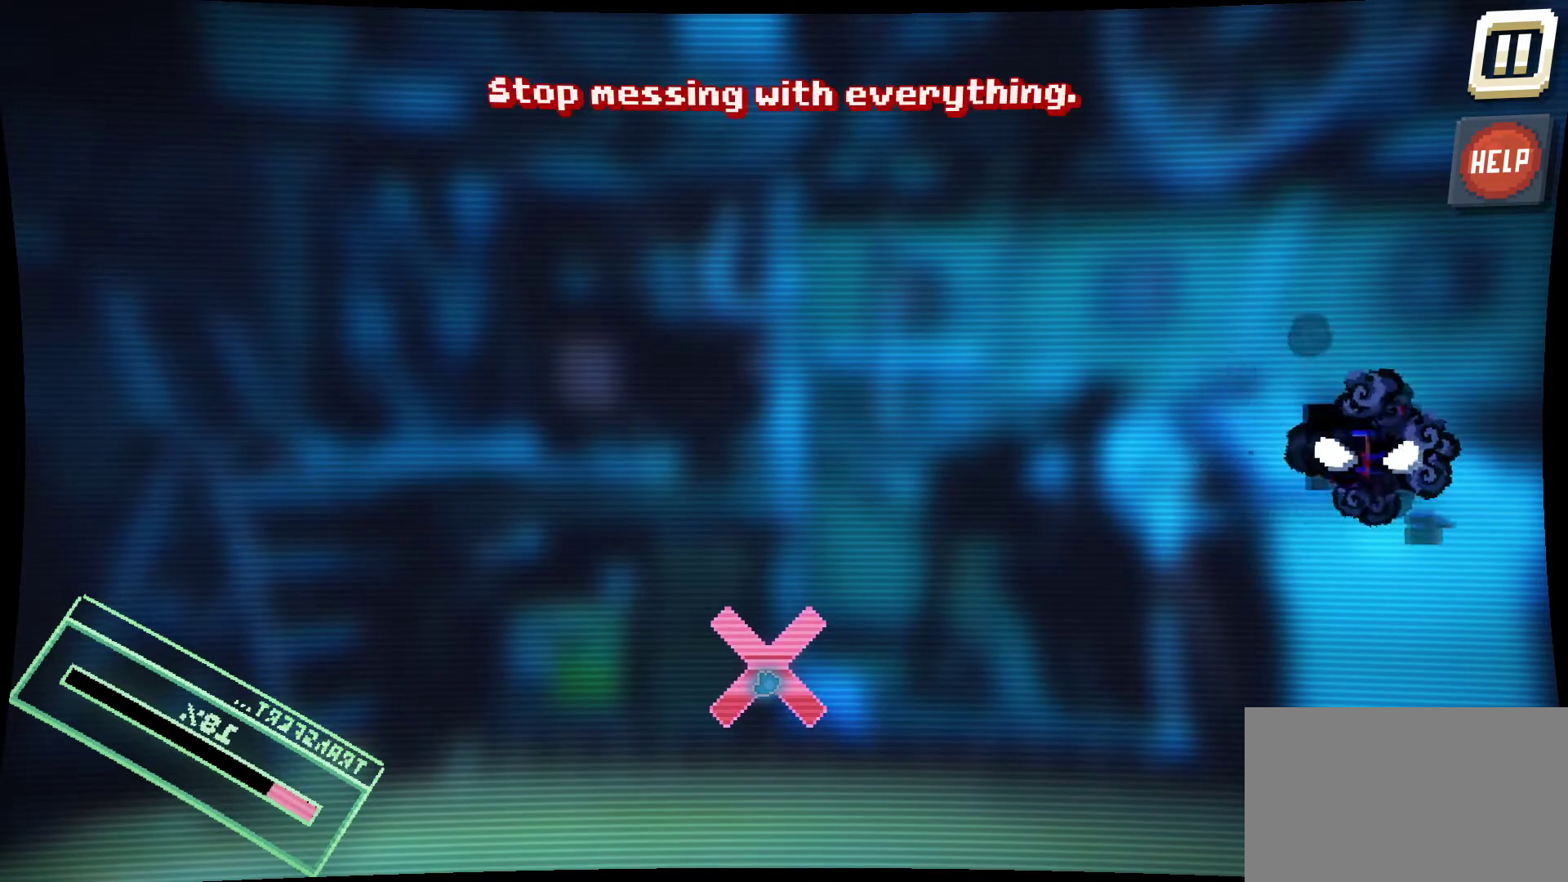
{"keys": [], "mouse": ["left"], "mouse_move": "still", "events": []}
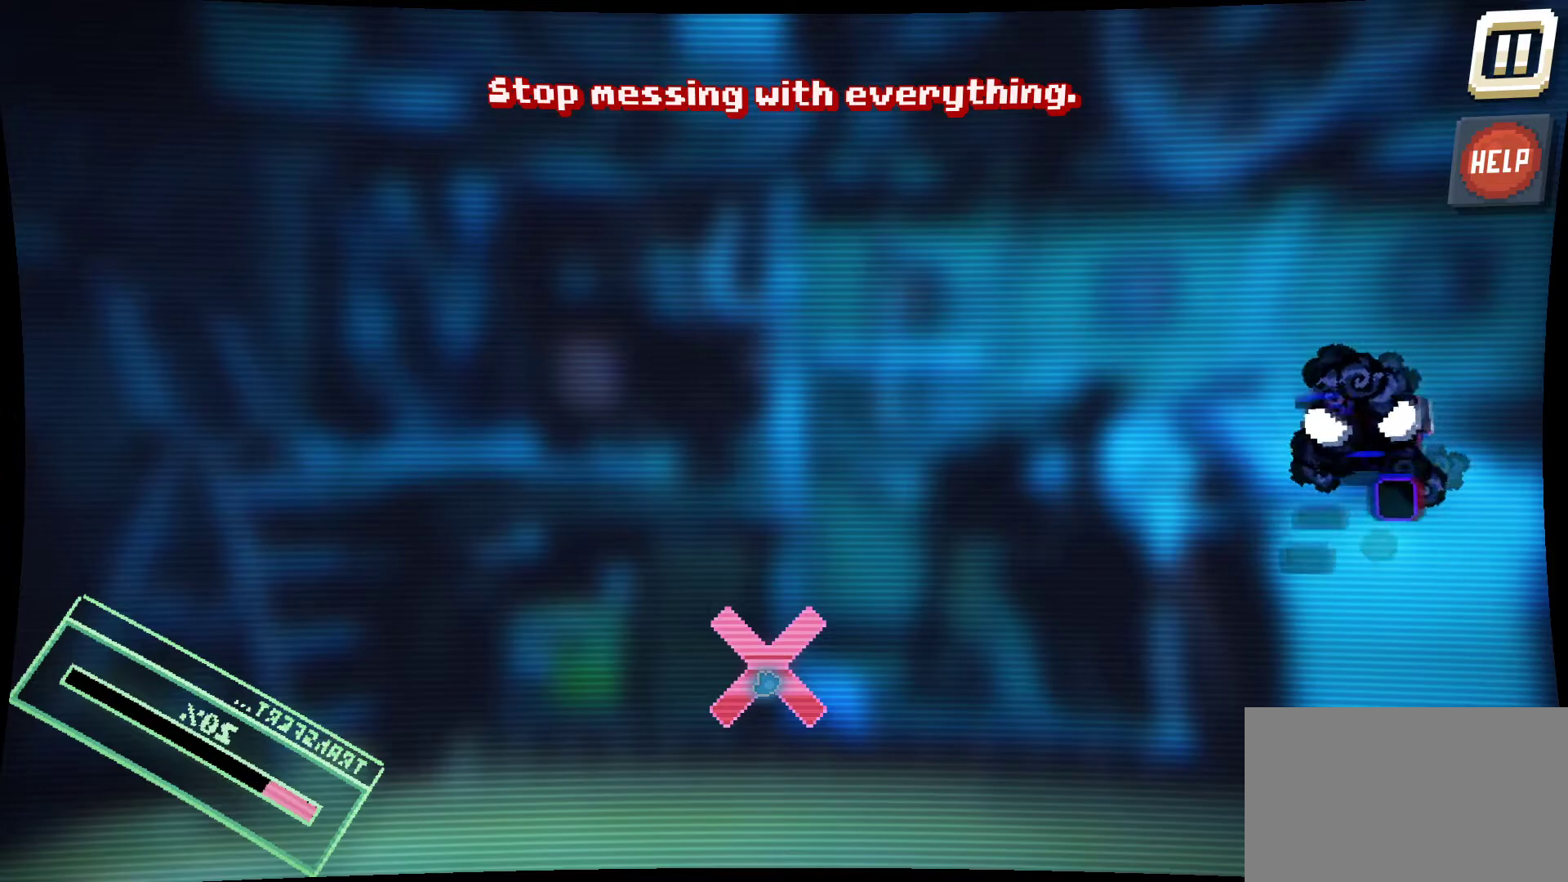
{"keys": [], "mouse": ["left"], "mouse_move": "still", "events": []}
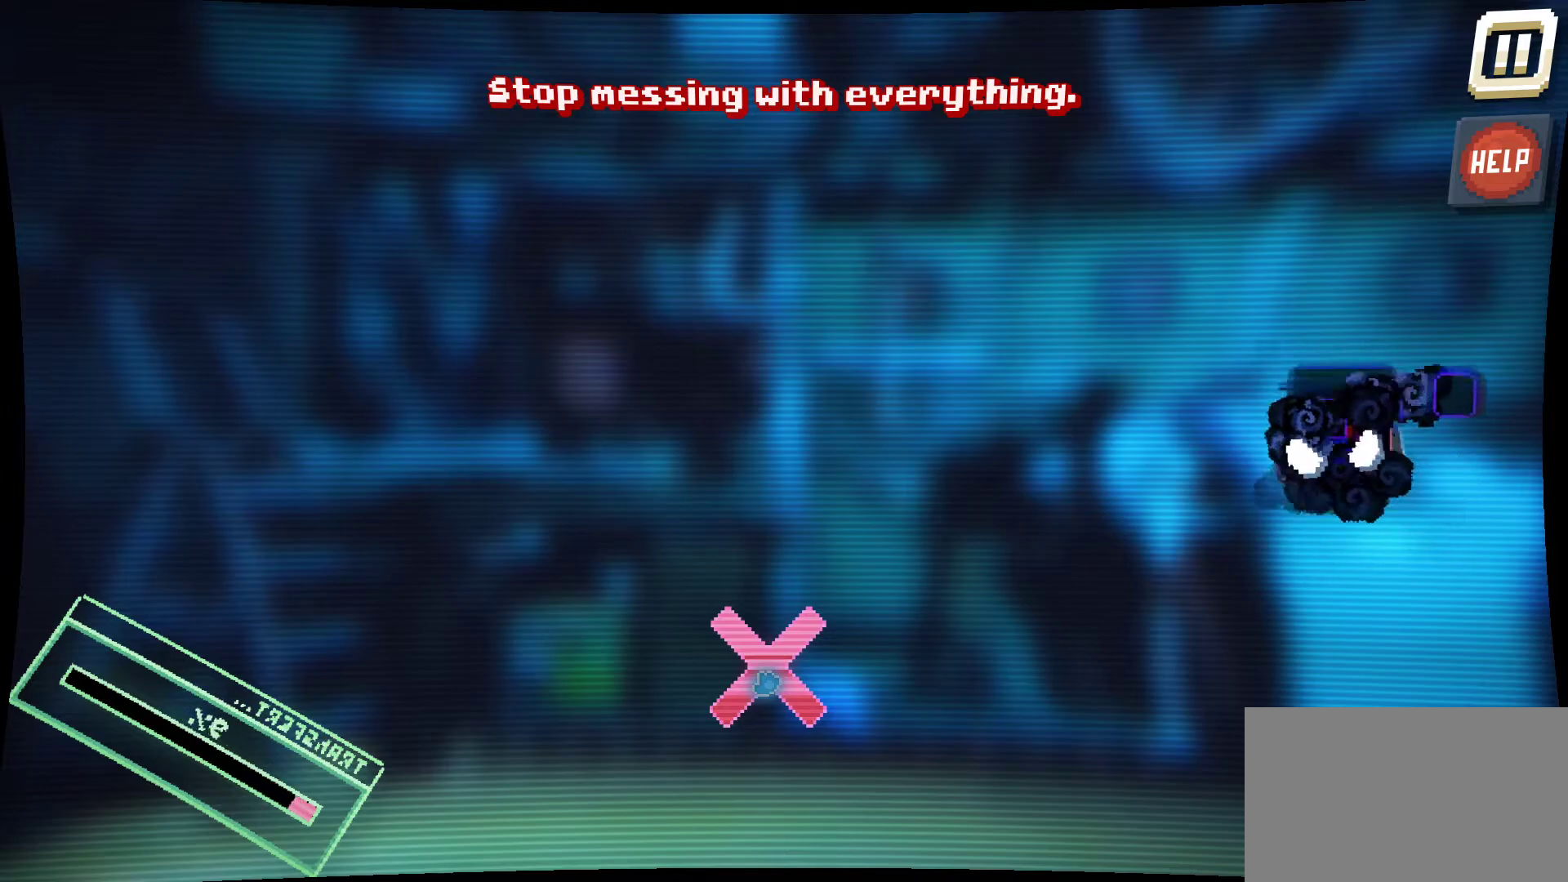
{"keys": [], "mouse": ["left"], "mouse_move": "still", "events": []}
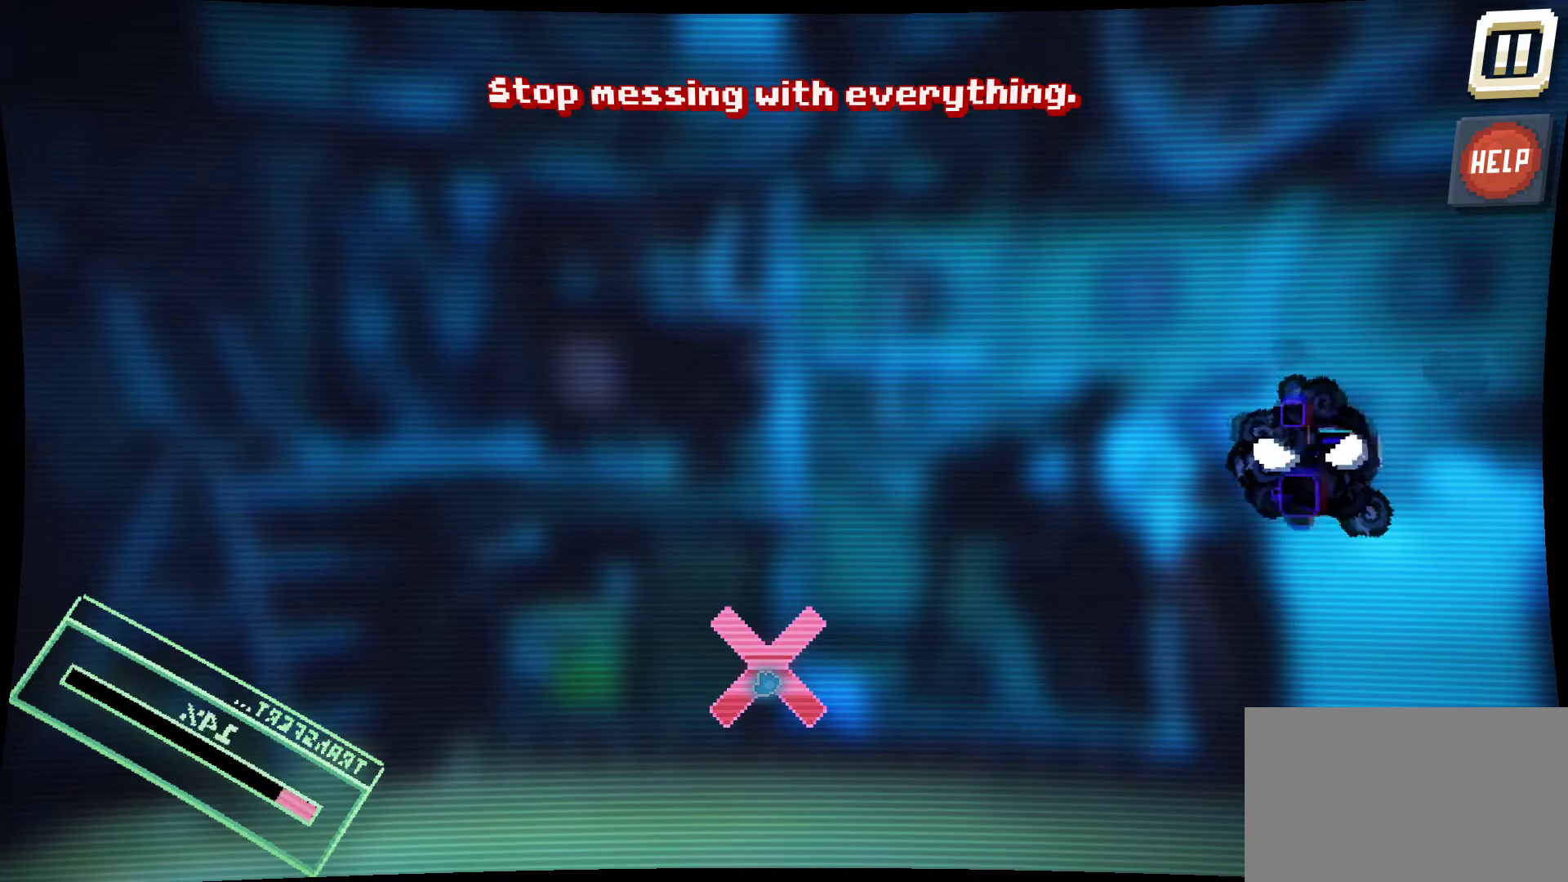
{"keys": [], "mouse": ["left"], "mouse_move": "still", "events": []}
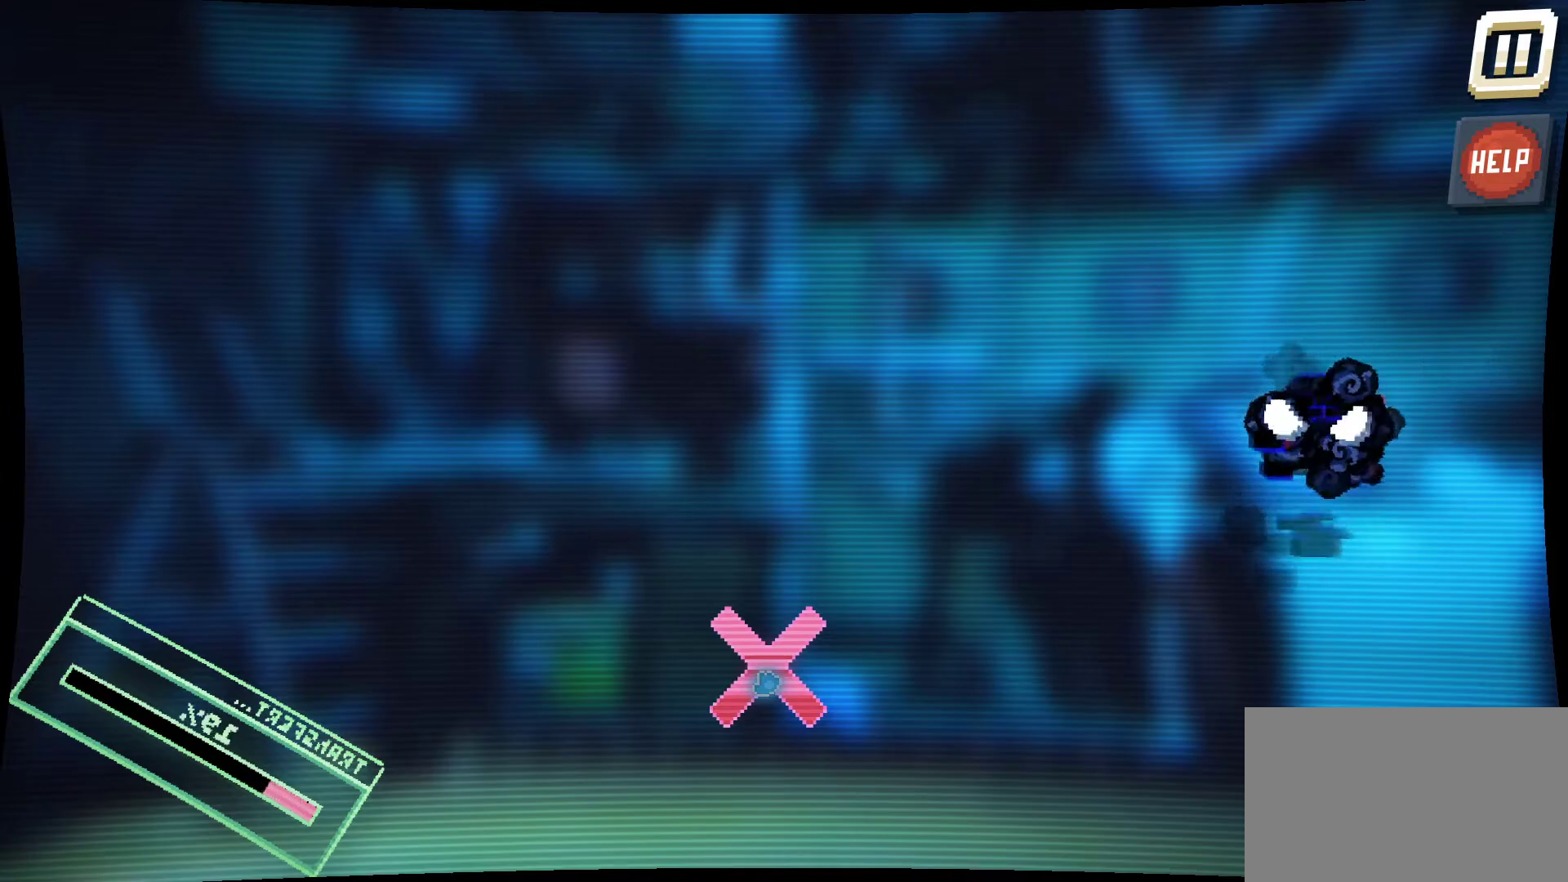
{"keys": [], "mouse": ["left"], "mouse_move": "still", "events": []}
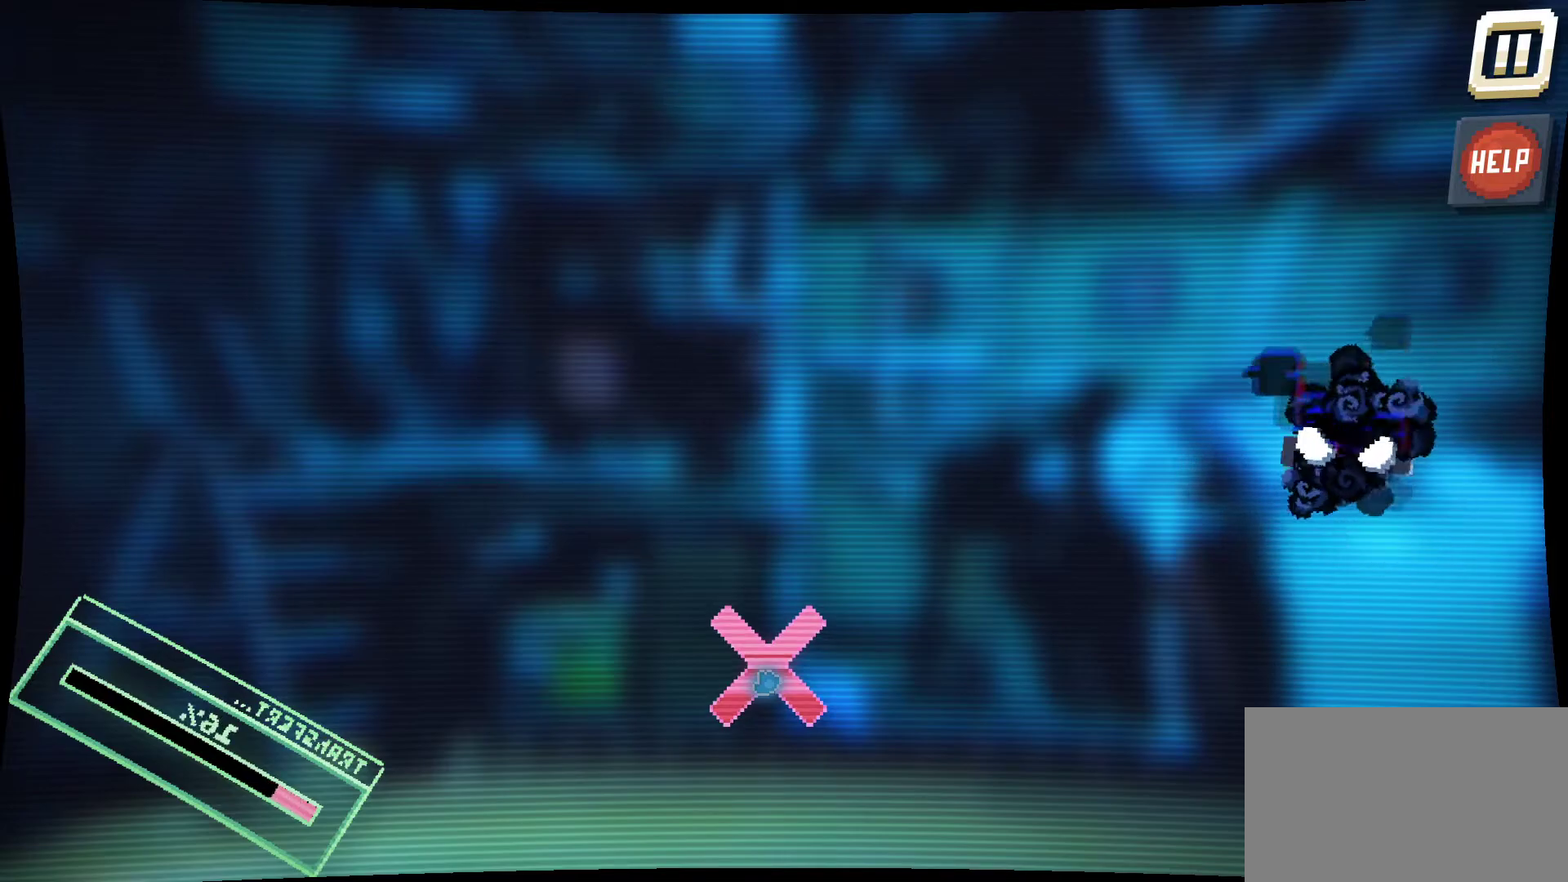
{"keys": [], "mouse": ["left"], "mouse_move": "still", "events": []}
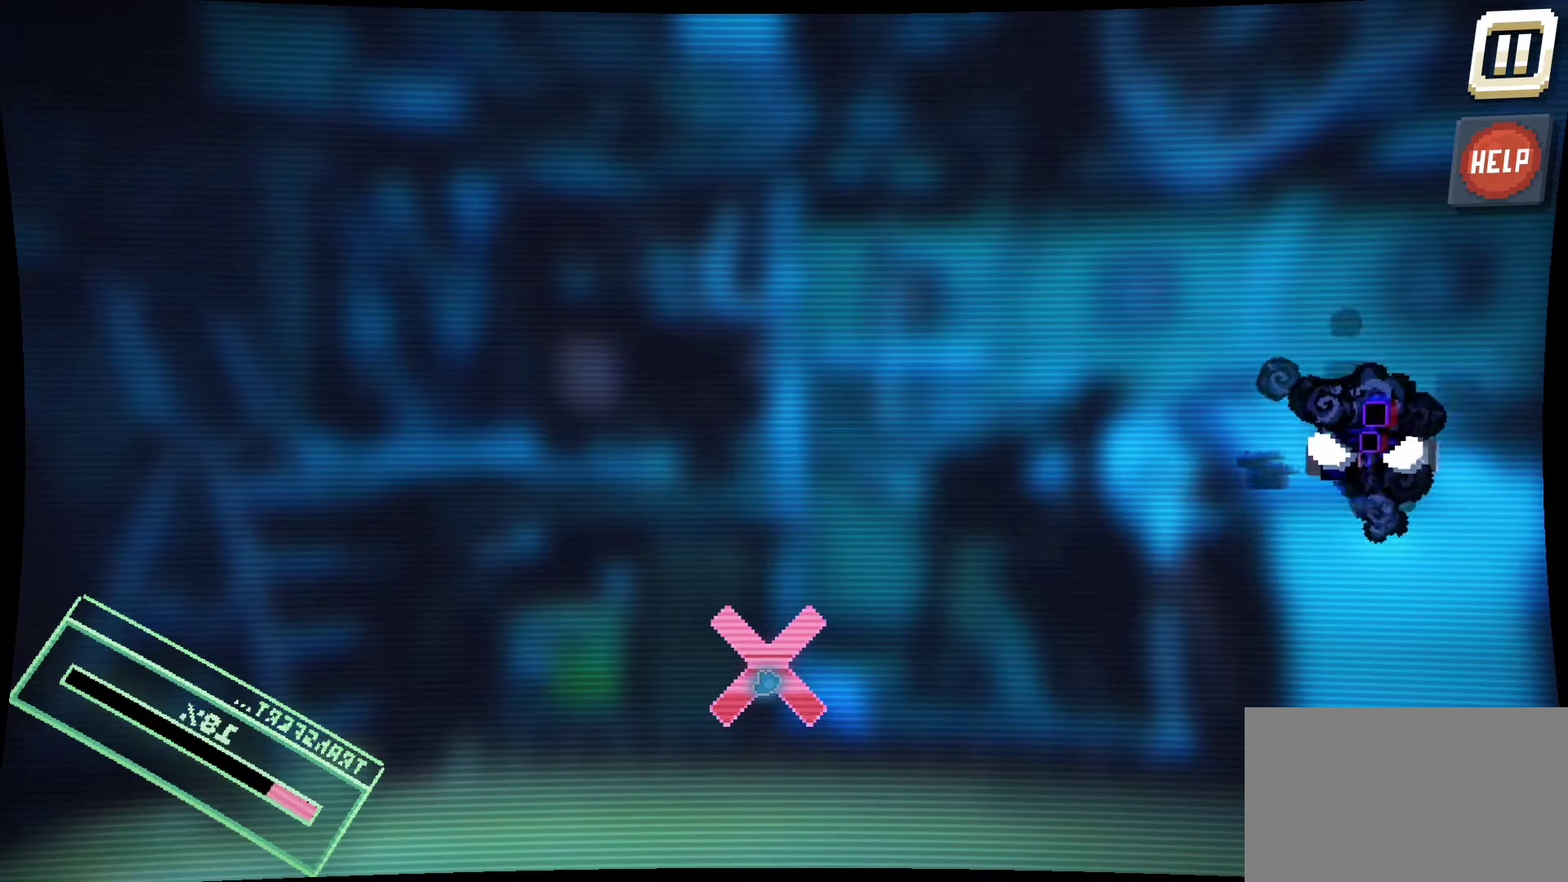
{"keys": [], "mouse": ["left"], "mouse_move": "up-right", "events": []}
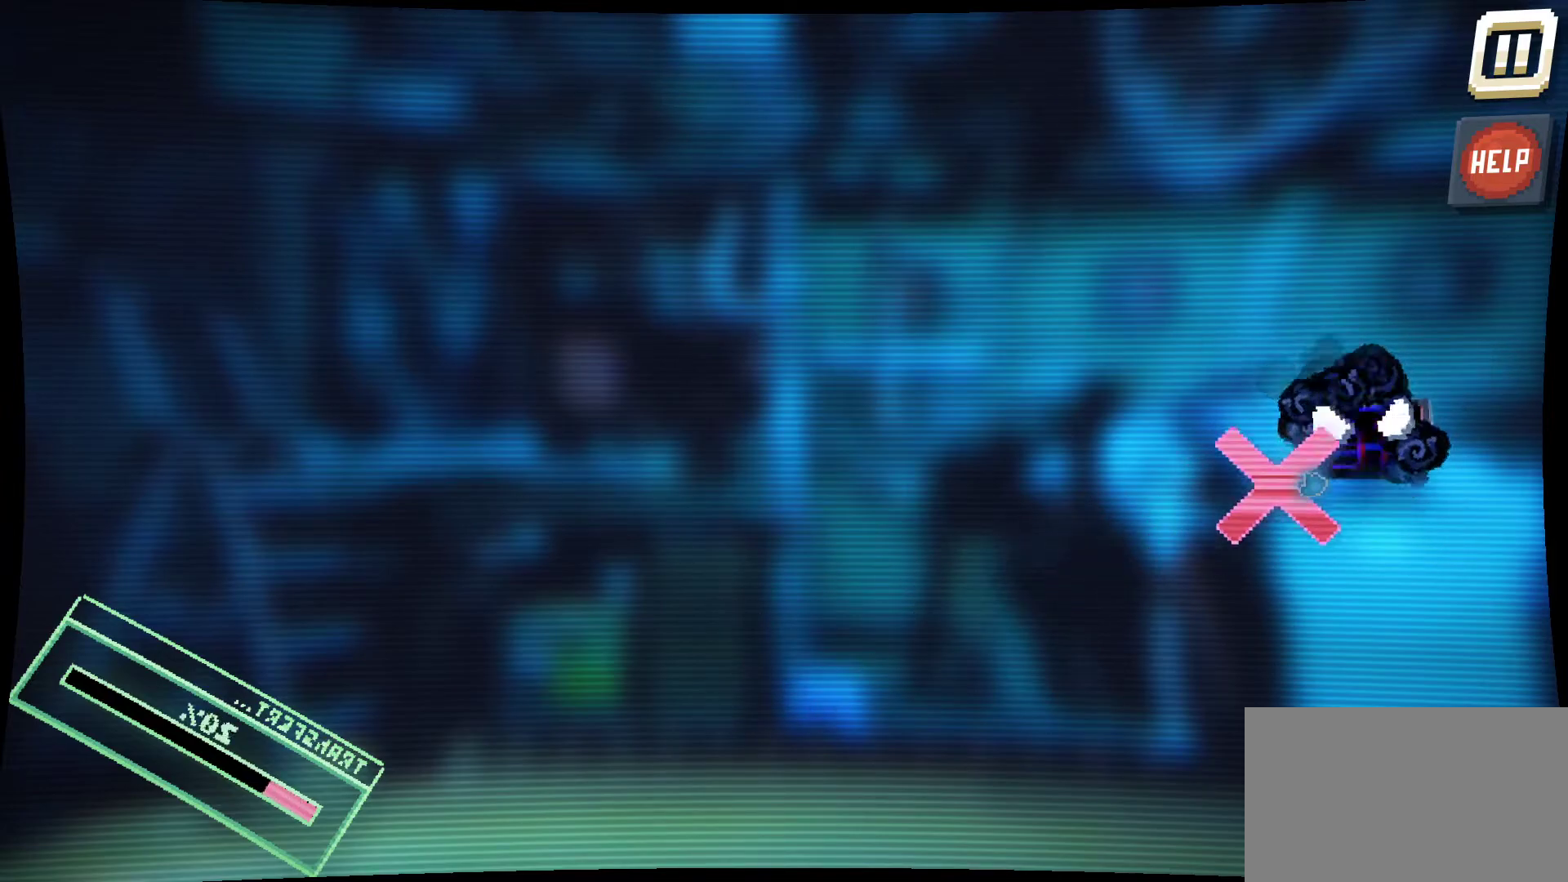
{"keys": [], "mouse": ["left"], "mouse_move": "still", "events": []}
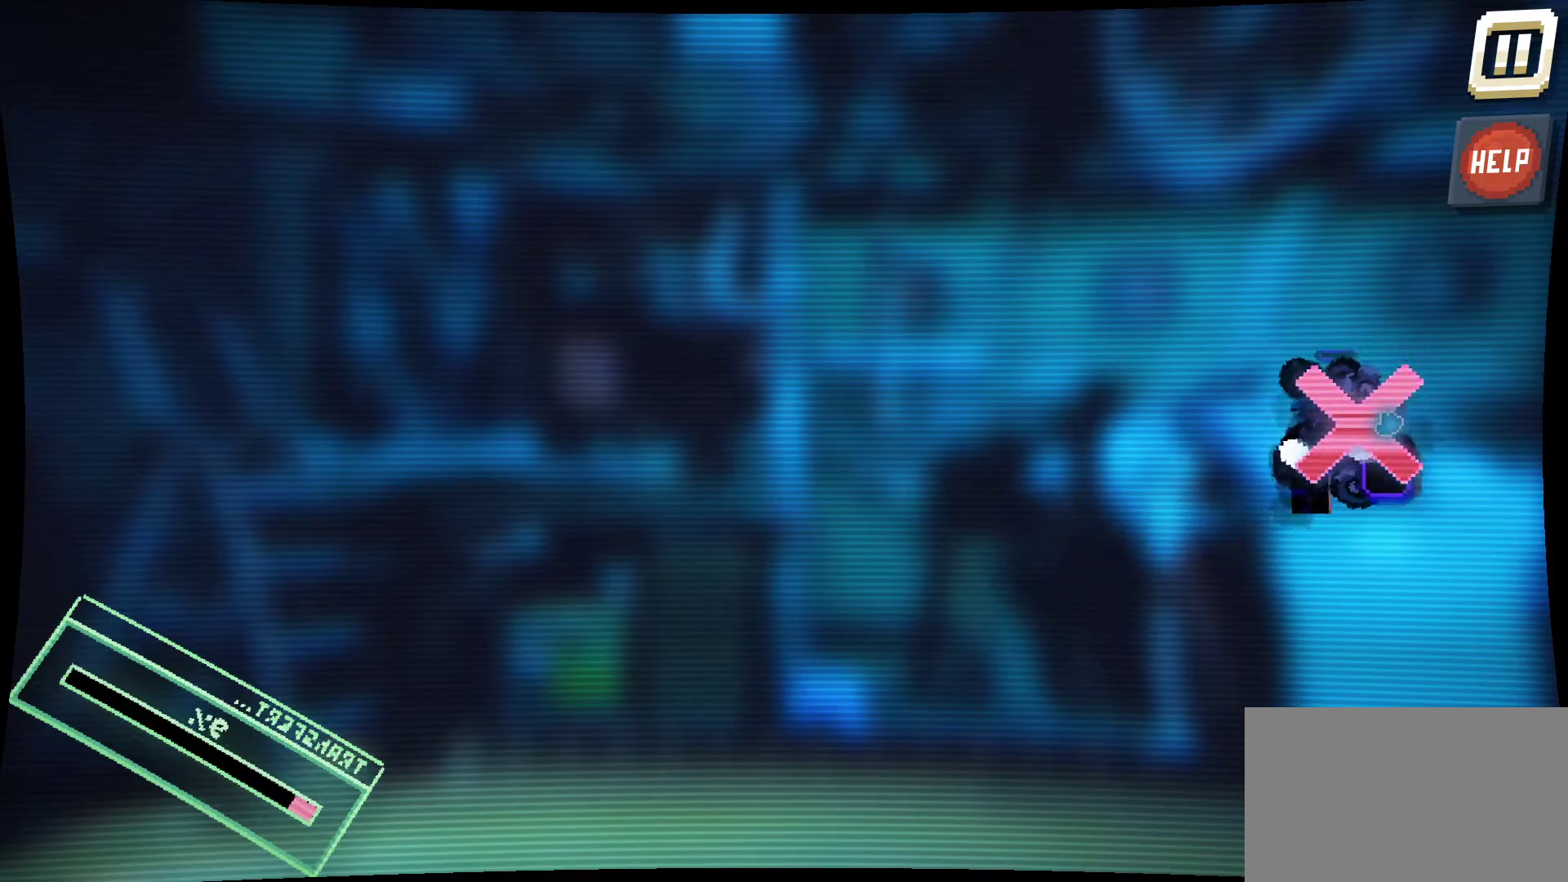
{"keys": [], "mouse": ["left"], "mouse_move": "left", "events": []}
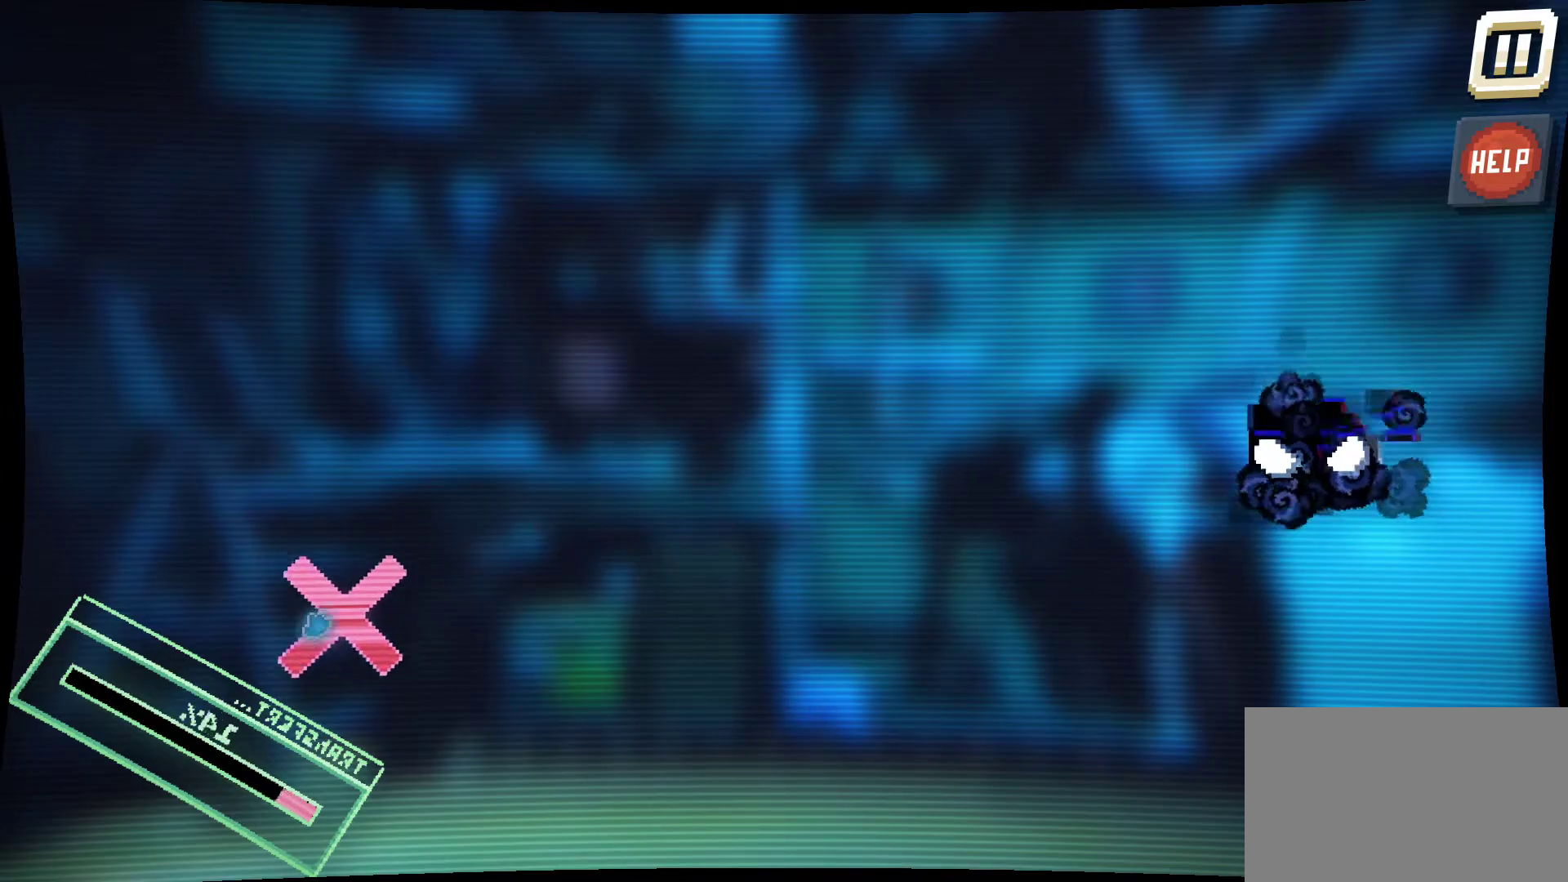
{"keys": [], "mouse": ["left"], "mouse_move": "still", "events": []}
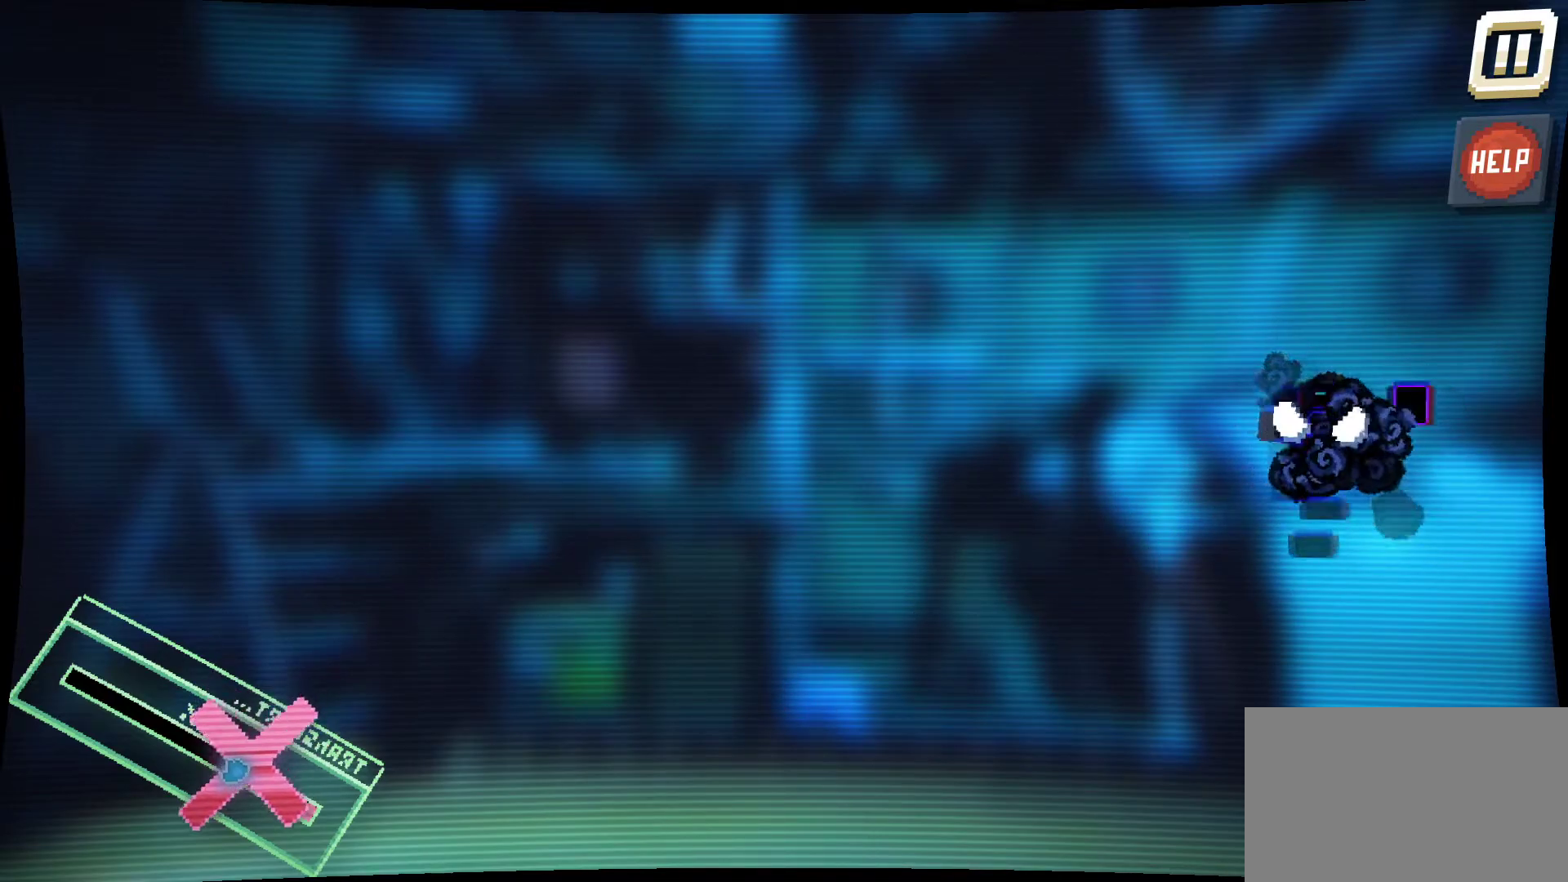
{"keys": [], "mouse": ["left"], "mouse_move": "right", "events": []}
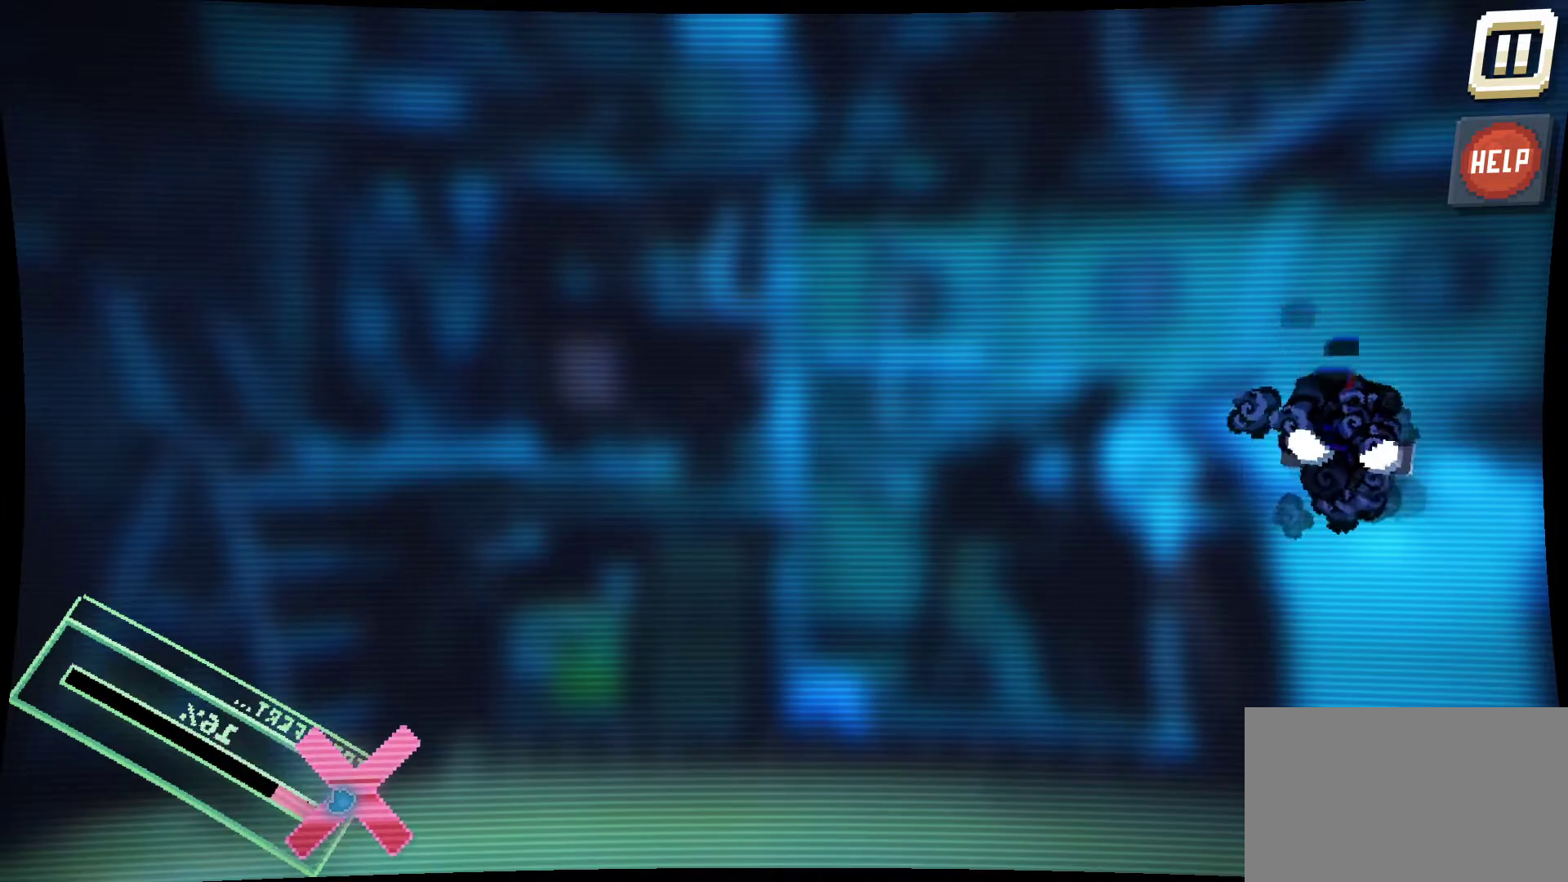
{"keys": [], "mouse": ["left"], "mouse_move": "up-left", "events": []}
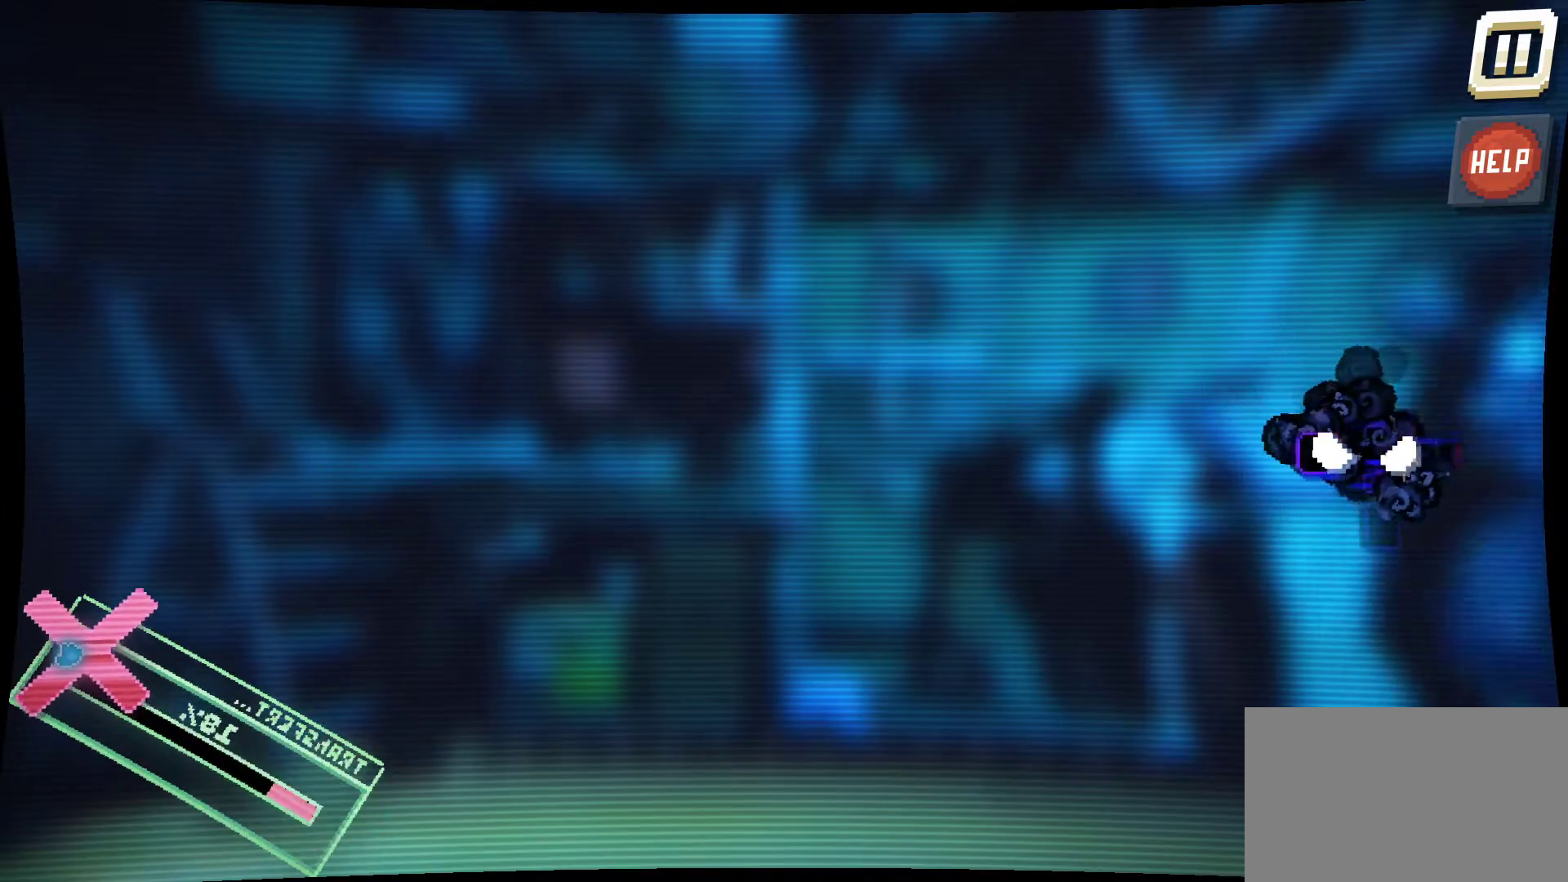
{"keys": [], "mouse": ["left"], "mouse_move": "still", "events": []}
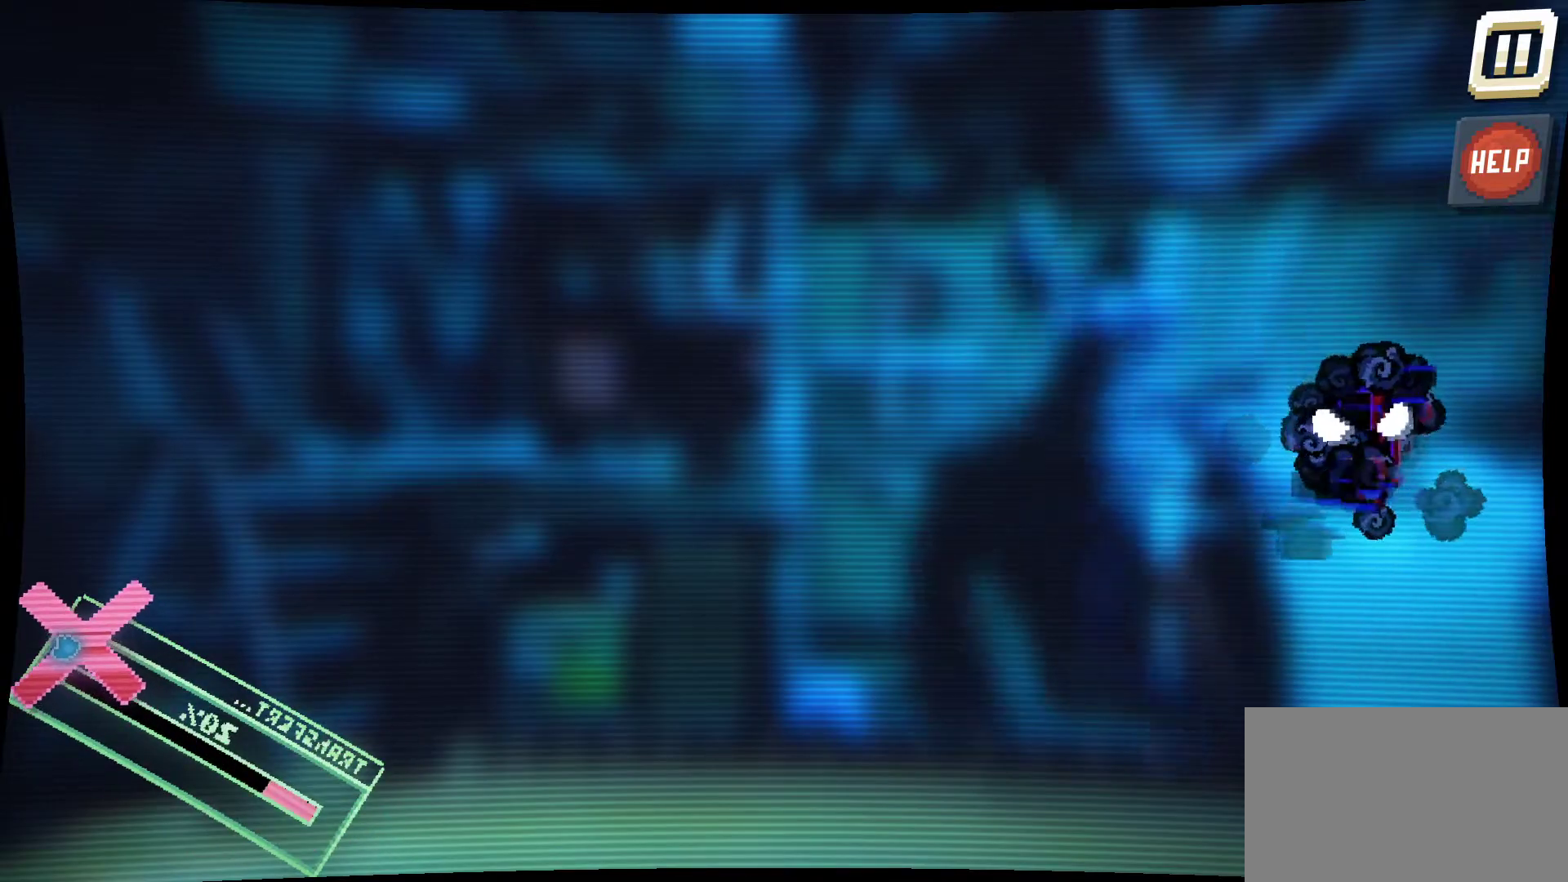
{"keys": [], "mouse": ["left"], "mouse_move": "up-right", "events": []}
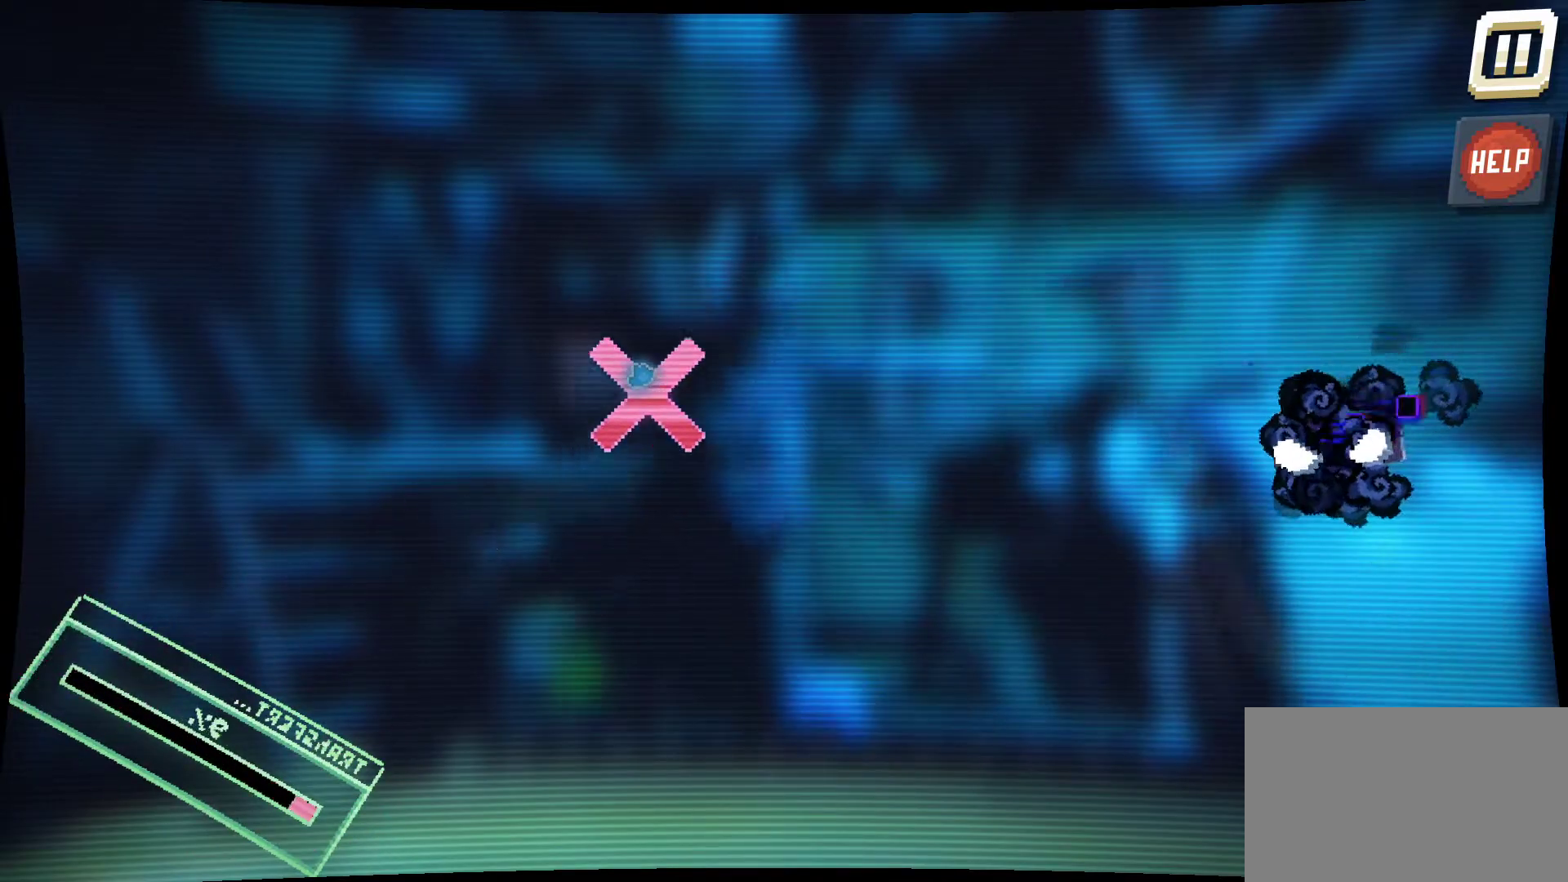
{"keys": [], "mouse": ["left"], "mouse_move": "left", "events": []}
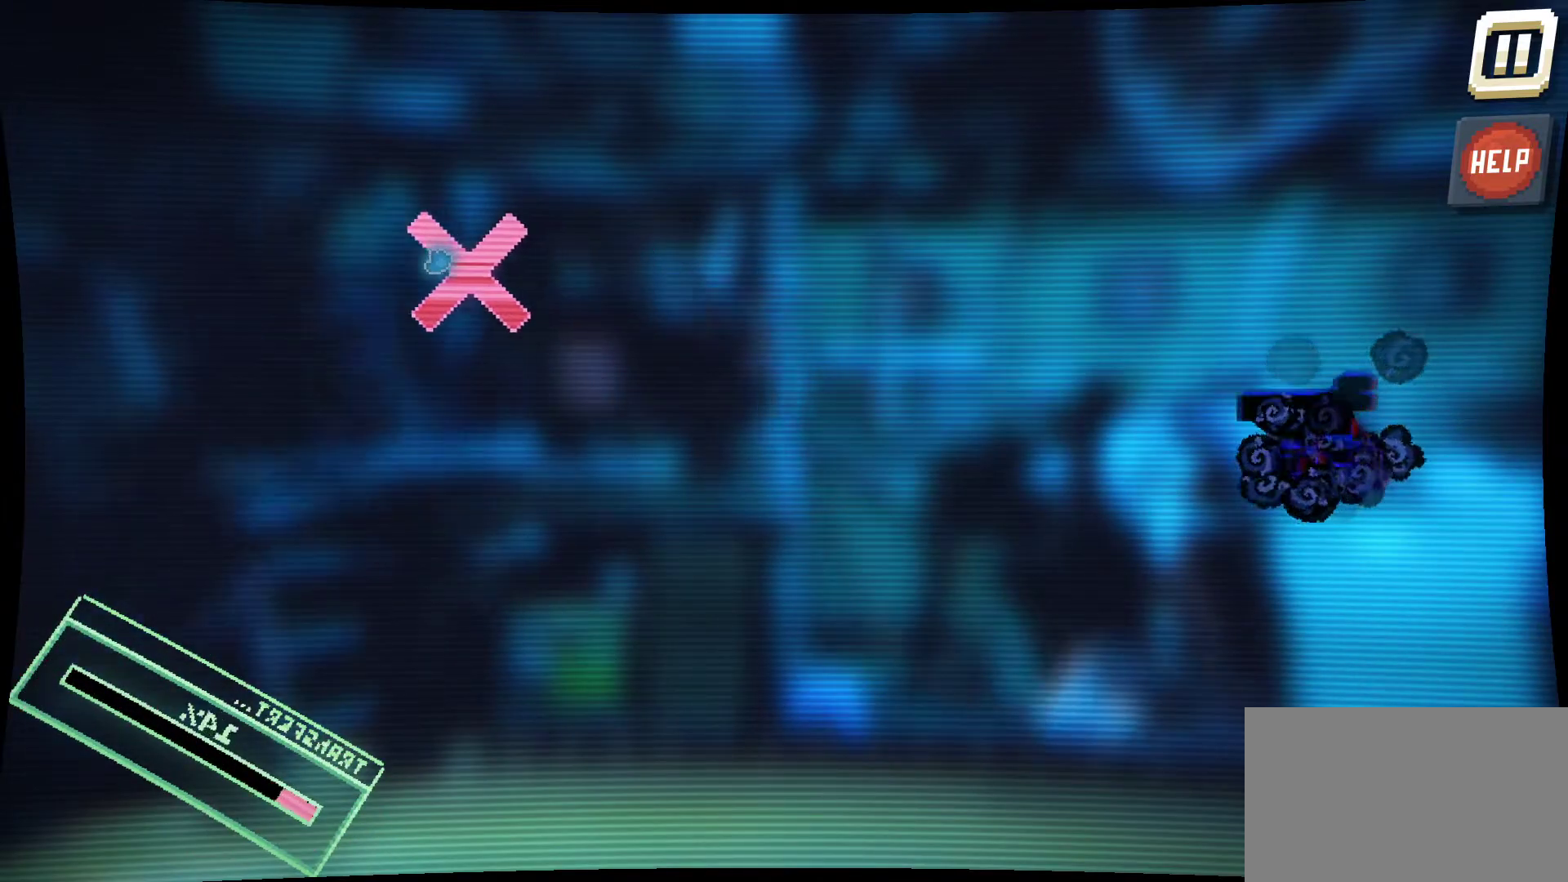
{"keys": [], "mouse": ["left"], "mouse_move": "right", "events": []}
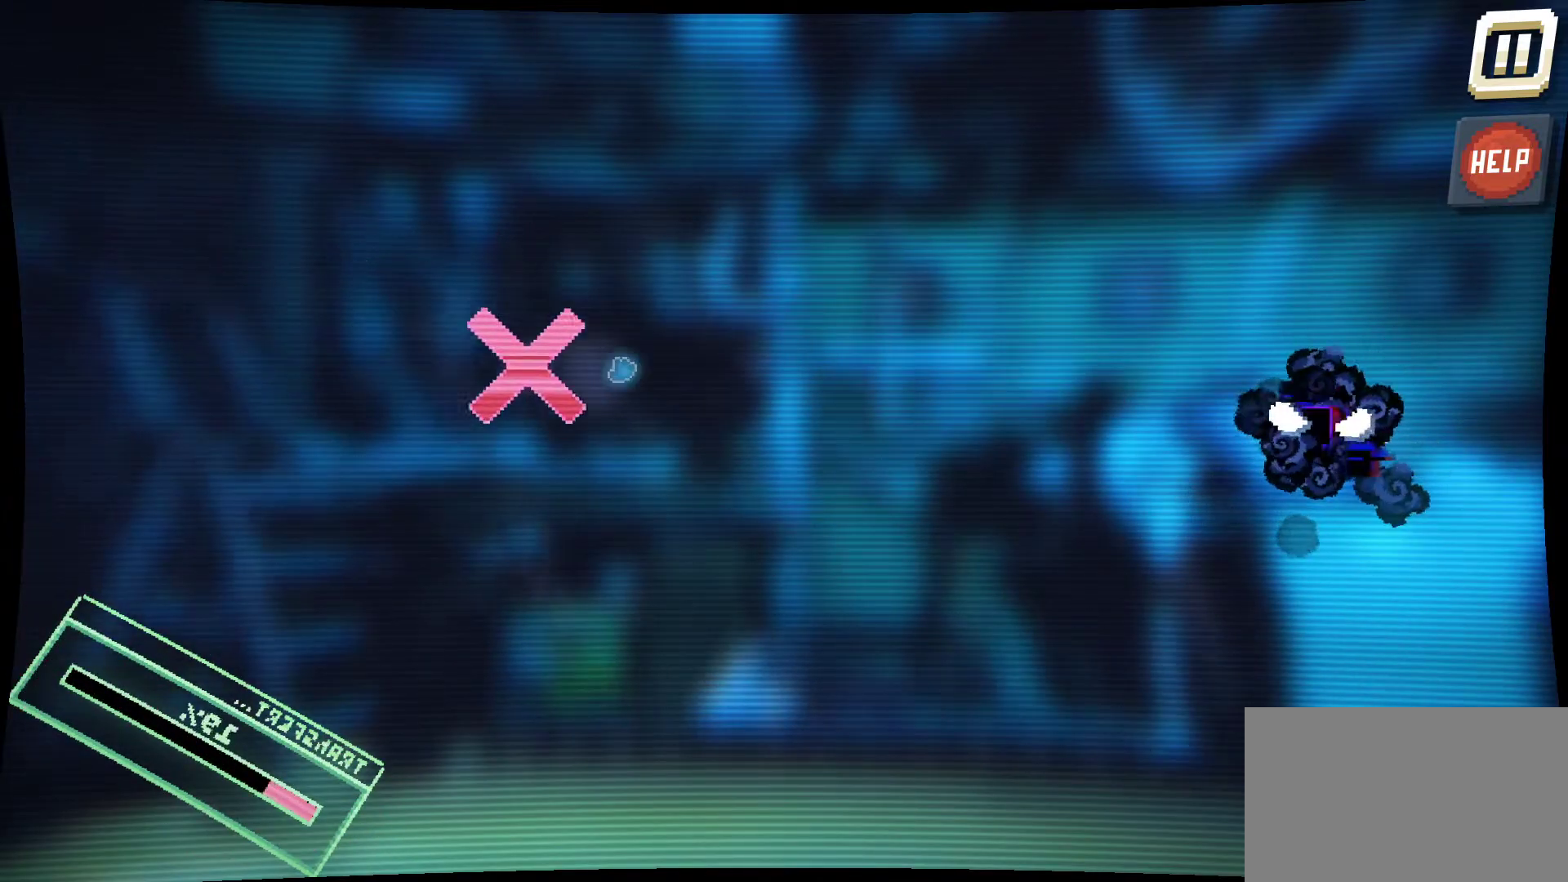
{"keys": [], "mouse": ["left"], "mouse_move": "right", "events": []}
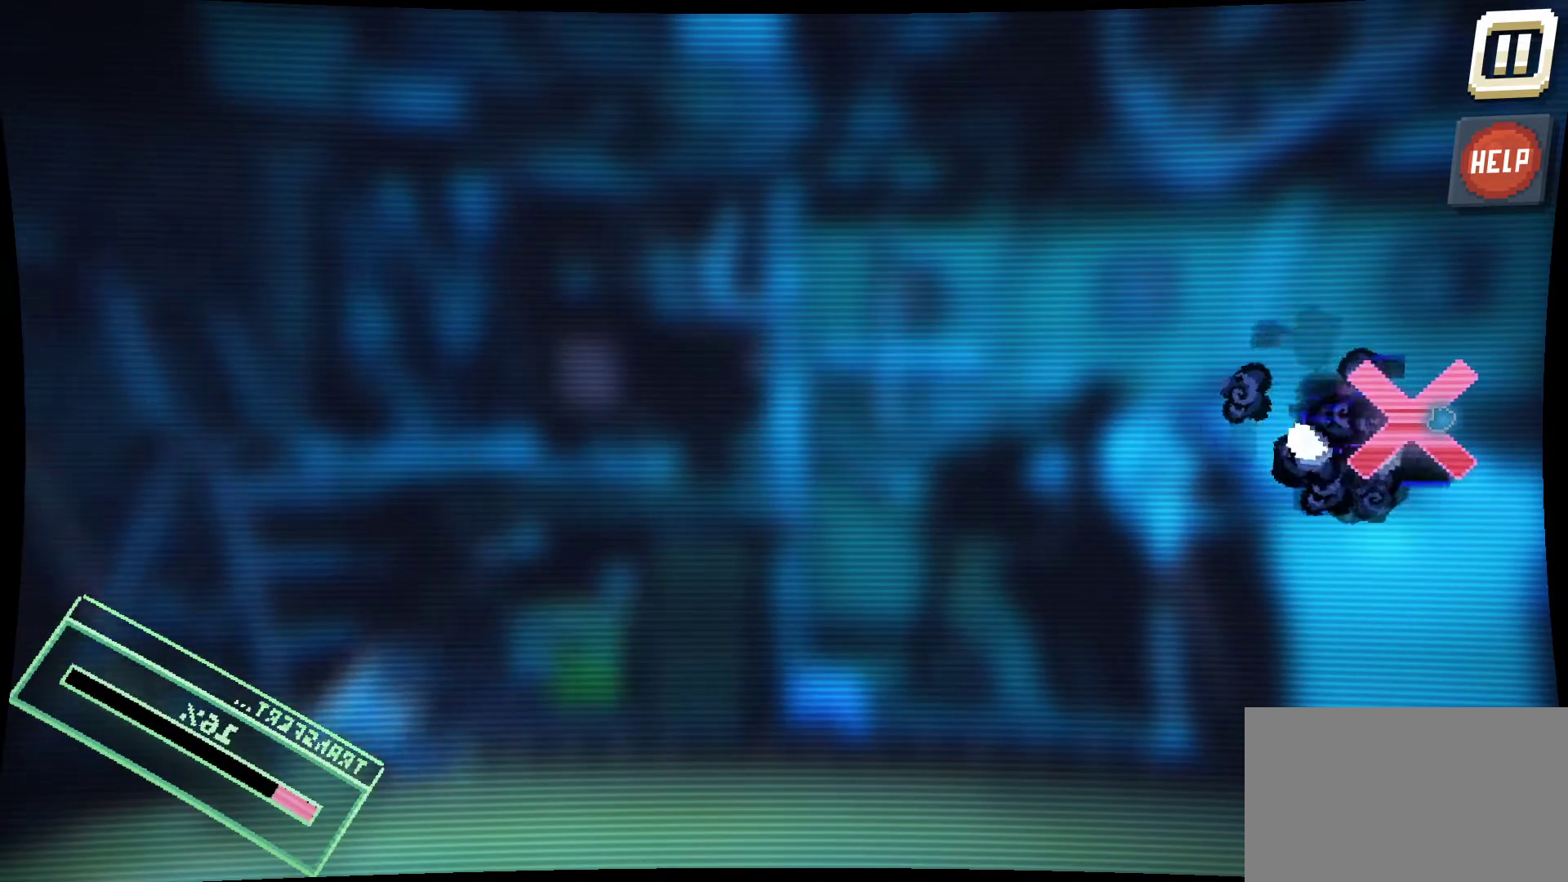
{"keys": [], "mouse": ["left"], "mouse_move": "still", "events": []}
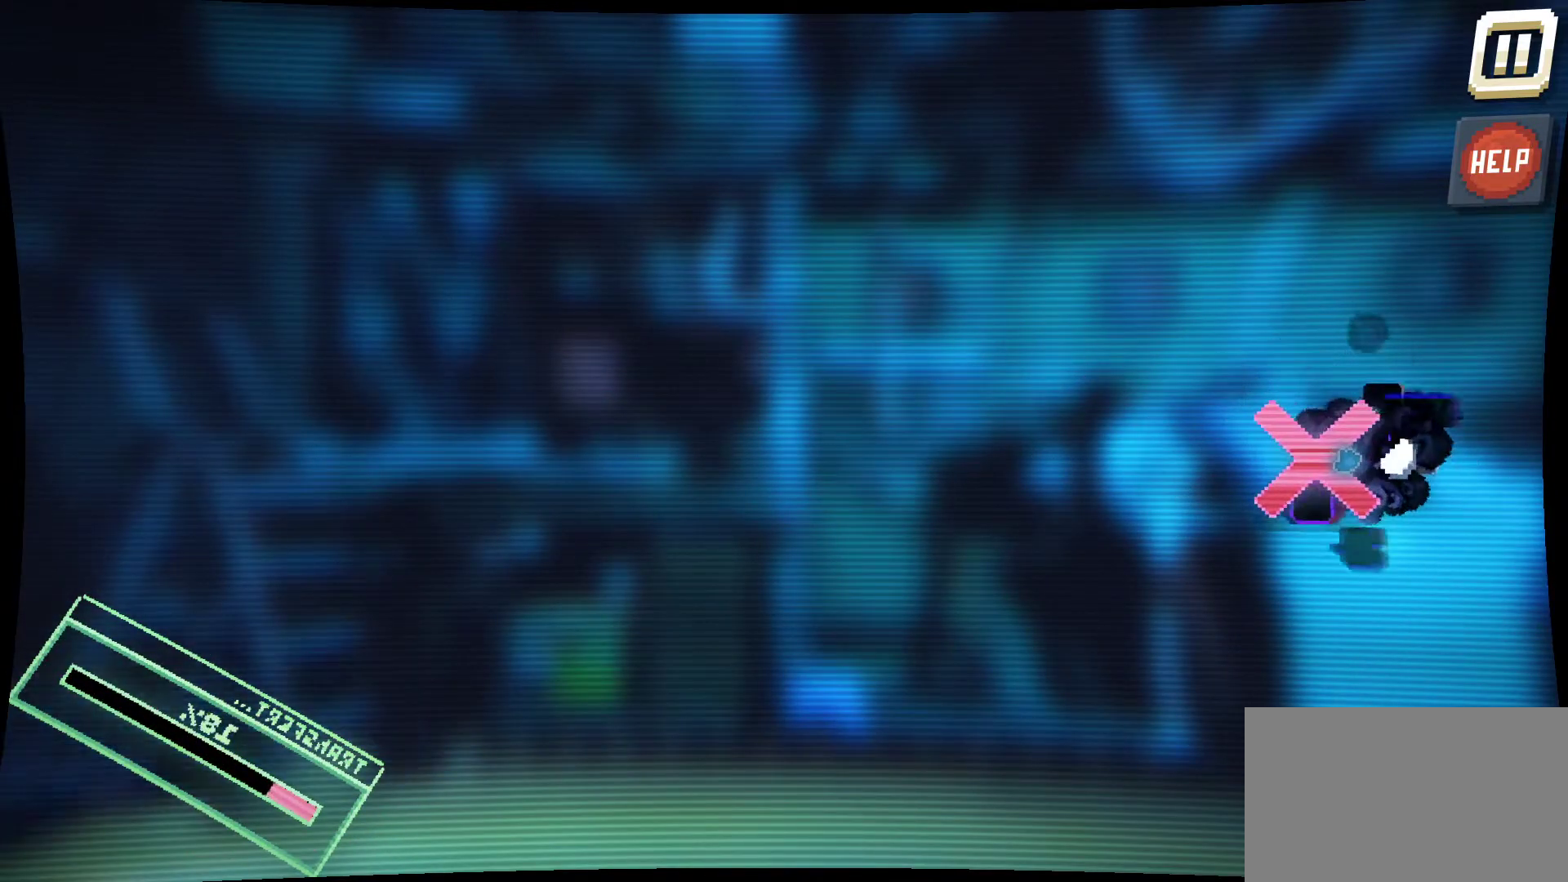
{"keys": [], "mouse": ["left"], "mouse_move": "up-right", "events": []}
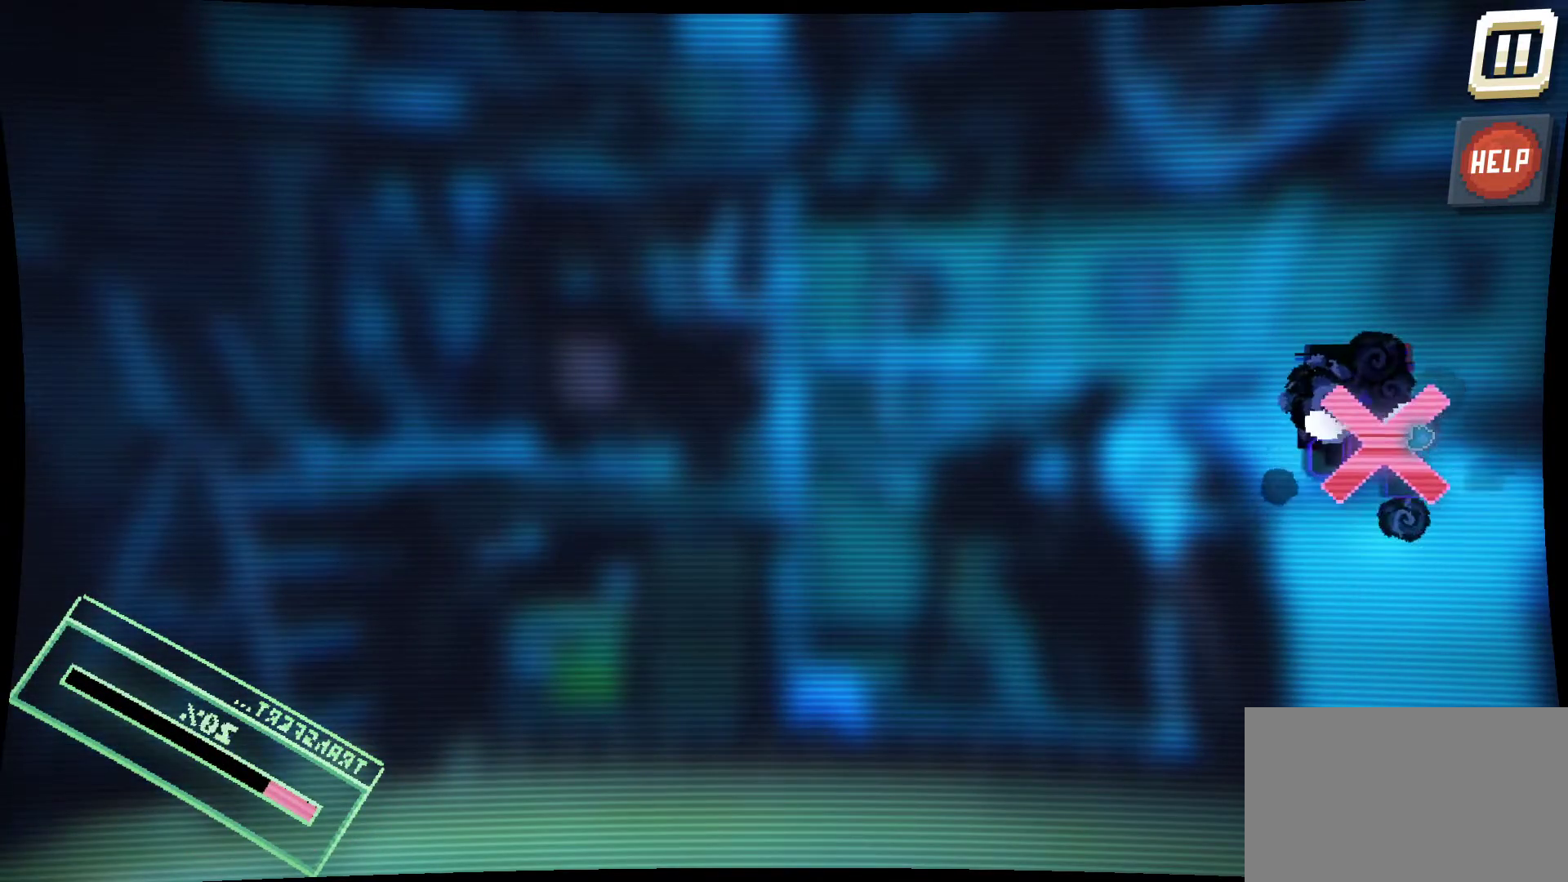
{"keys": [], "mouse": ["left"], "mouse_move": "up-right", "events": []}